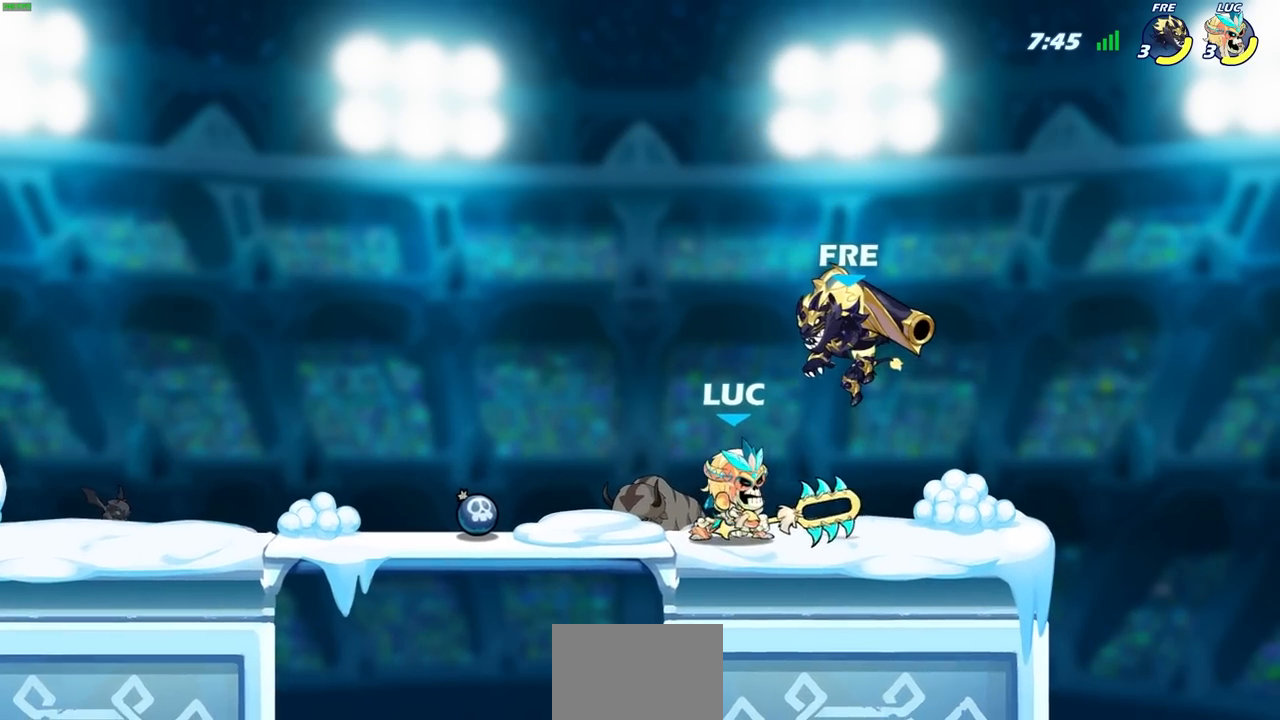
Gameplay with a controller (PlayStation layout); each line is a JSON object with the inputs held at the frame after it. "events" lists button and stick changes between this image and that frame as [ms after this image, input, new state], when the widget could be followed in between.
{"buttons": [], "left_stick": "center", "right_stick": "center", "events": [[83, "CIRCLE", "down"], [167, "CIRCLE", "up"]]}
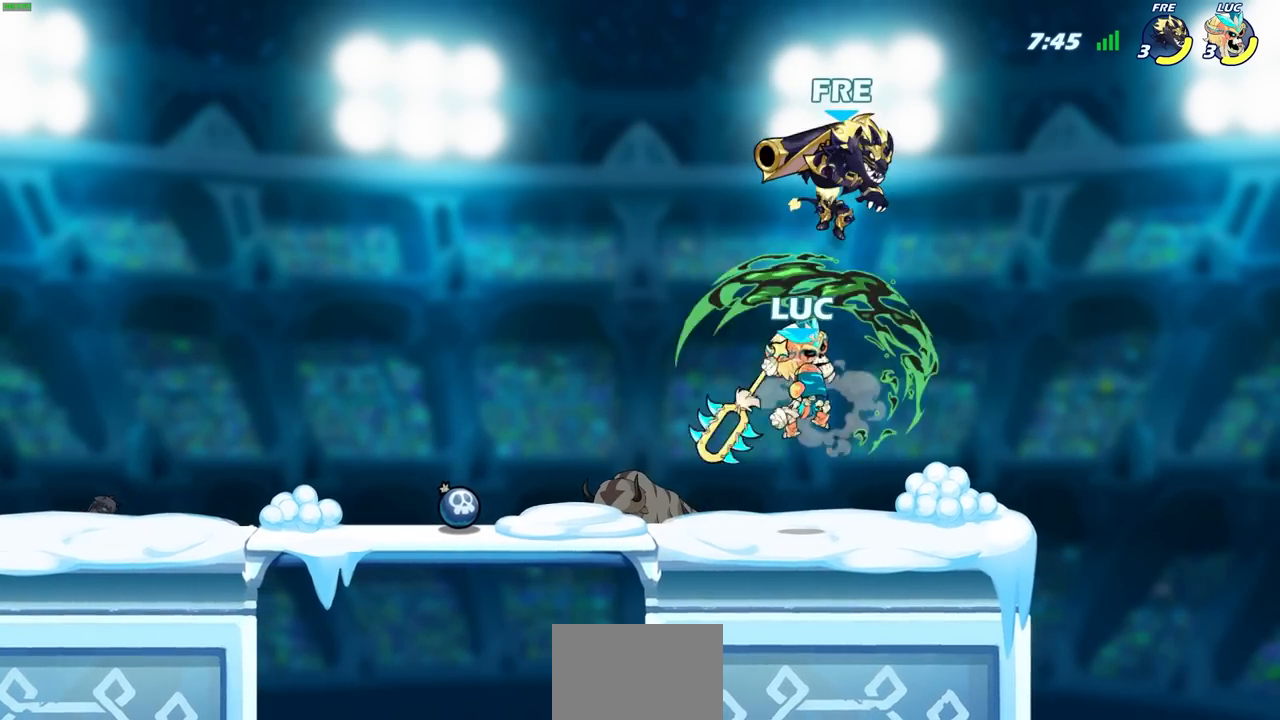
{"buttons": [], "left_stick": "up", "right_stick": "center", "events": [[250, "left_stick", "right"], [367, "CROSS", "down"], [450, "left_stick", "up"], [500, "CROSS", "up"]]}
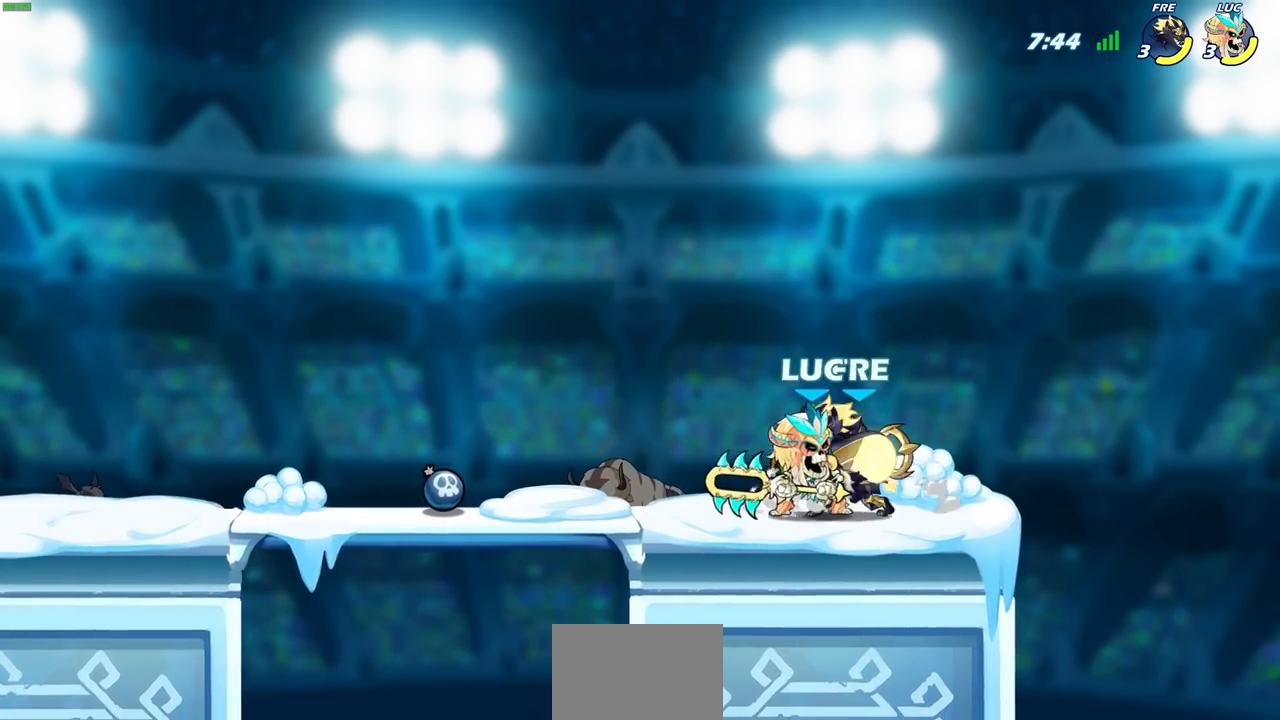
{"buttons": [], "left_stick": "center", "right_stick": "center", "events": [[133, "left_stick", "down-left"], [300, "left_stick", "center"]]}
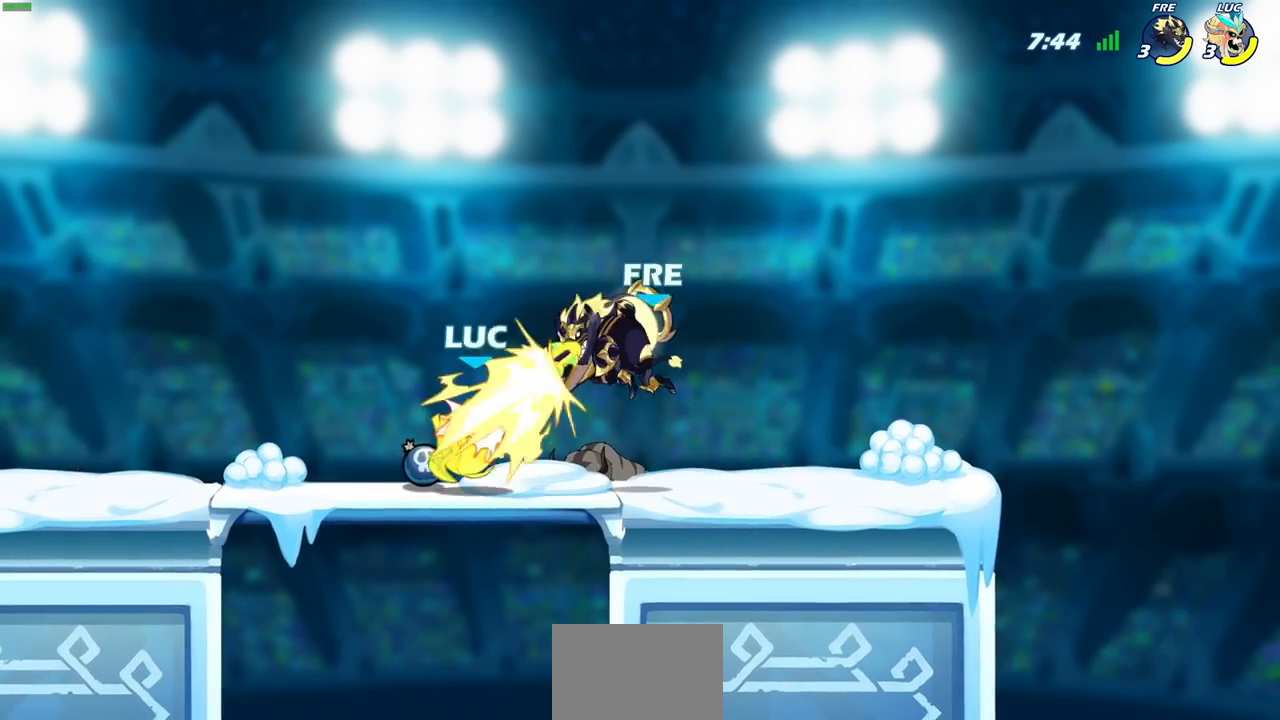
{"buttons": ["R2"], "left_stick": "center", "right_stick": "center", "events": [[450, "R2", "down"]]}
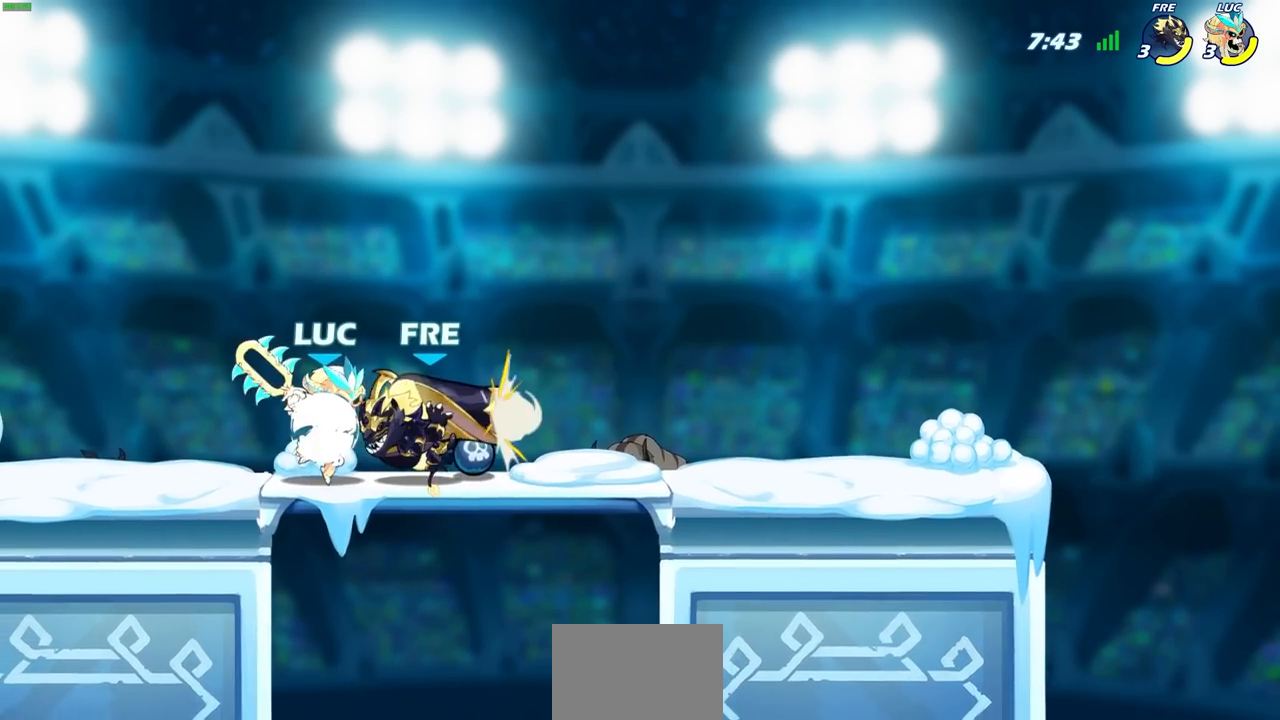
{"buttons": ["CROSS", "R1", "R2"], "left_stick": "up", "right_stick": "center", "events": [[67, "left_stick", "left"], [100, "R1", "down"], [117, "SQUARE", "down"], [183, "R1", "up"], [183, "R2", "up"], [200, "left_stick", "center"], [217, "SQUARE", "up"], [500, "CROSS", "down"], [500, "R1", "down"], [500, "R2", "down"], [500, "left_stick", "up"]]}
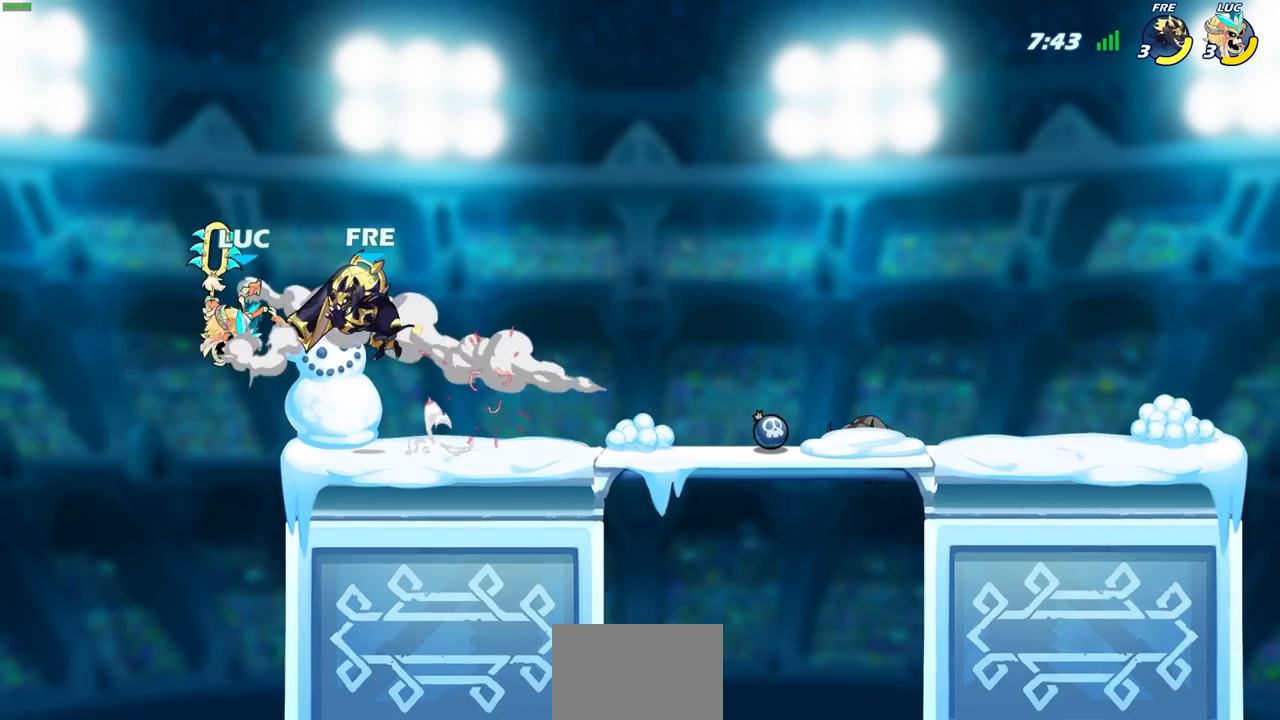
{"buttons": [], "left_stick": "up-right", "right_stick": "center"}
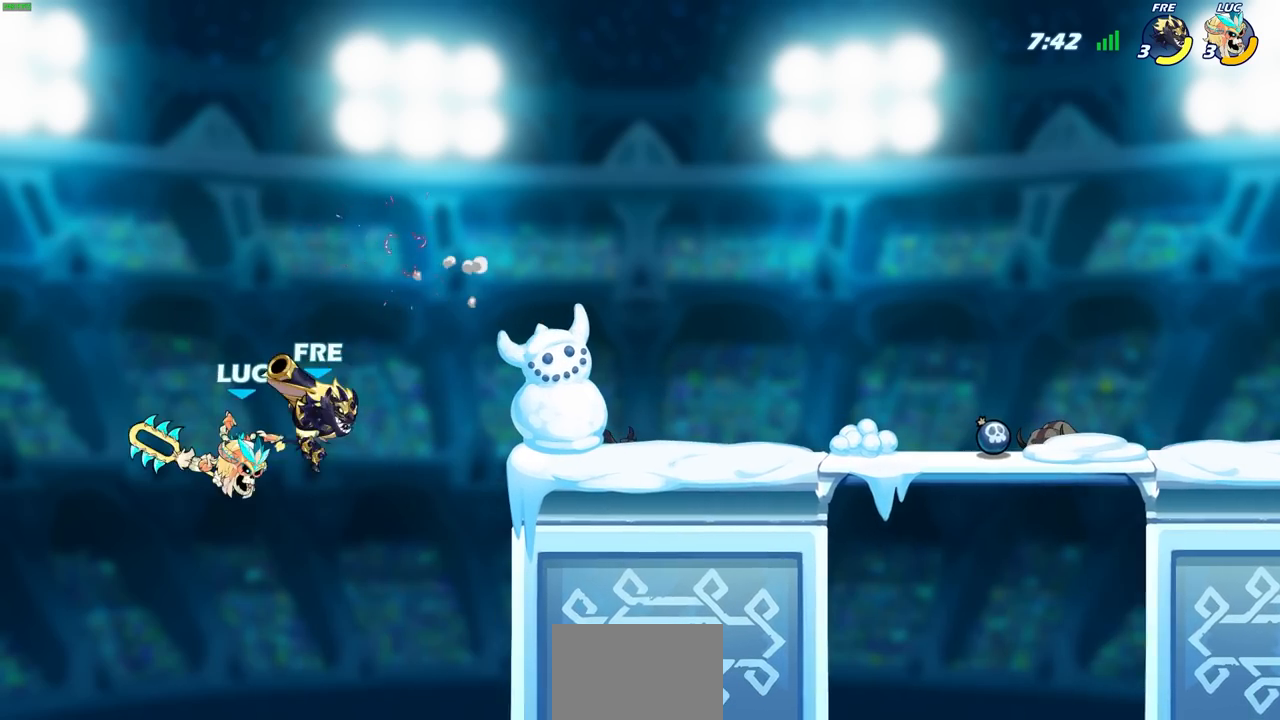
{"buttons": [], "left_stick": "center", "right_stick": "center", "events": [[83, "left_stick", "up"], [133, "R2", "down"], [150, "R1", "down"], [217, "R1", "up"], [367, "R1", "down"], [450, "R1", "up"], [450, "R2", "up"], [483, "left_stick", "center"]]}
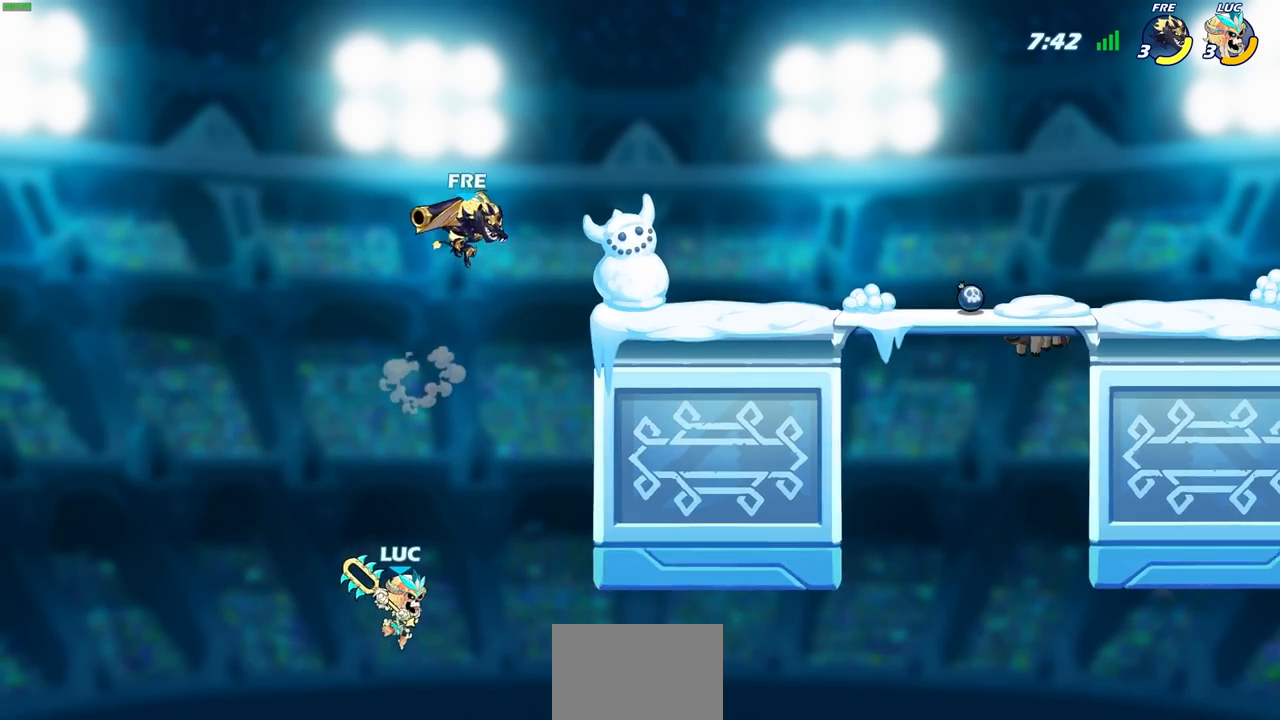
{"buttons": [], "left_stick": "right", "right_stick": "center", "events": [[100, "CROSS", "down"], [233, "CROSS", "up"], [383, "left_stick", "right"]]}
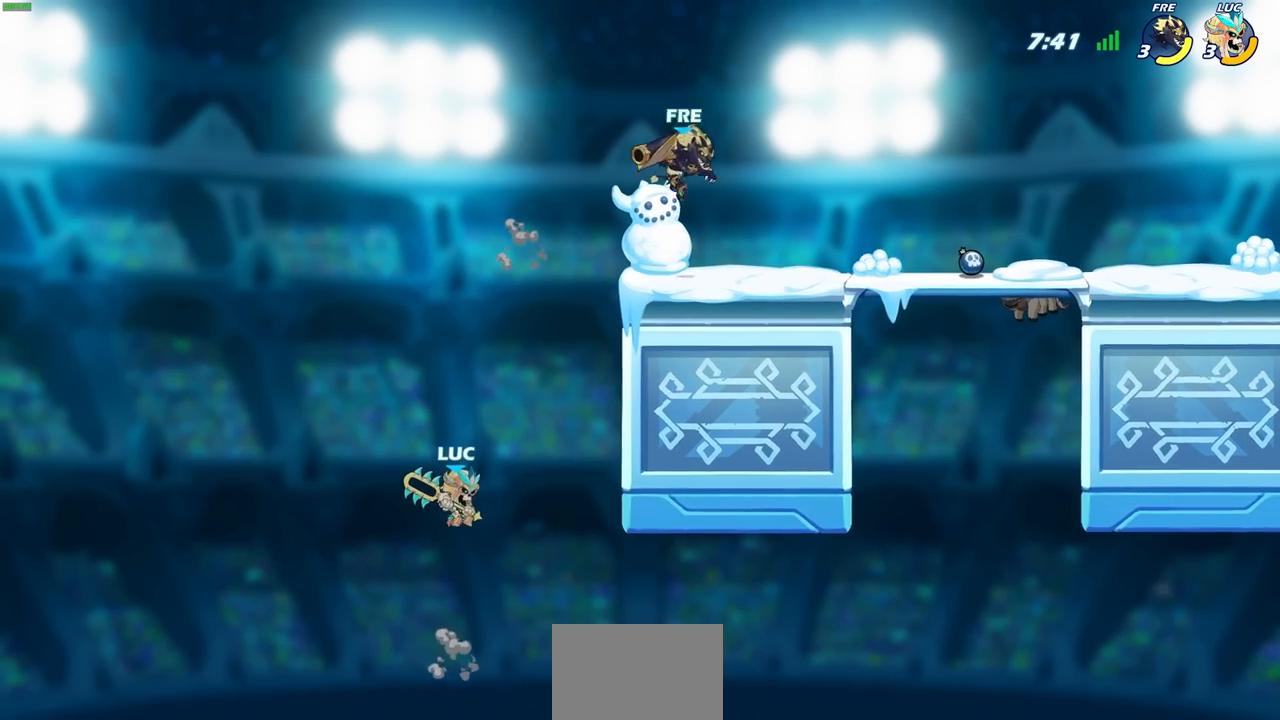
{"buttons": ["CROSS", "R1", "R2"], "left_stick": "up-right", "right_stick": "center", "events": [[283, "left_stick", "up-right"], [300, "R2", "down"], [317, "R1", "down"], [350, "CROSS", "down"]]}
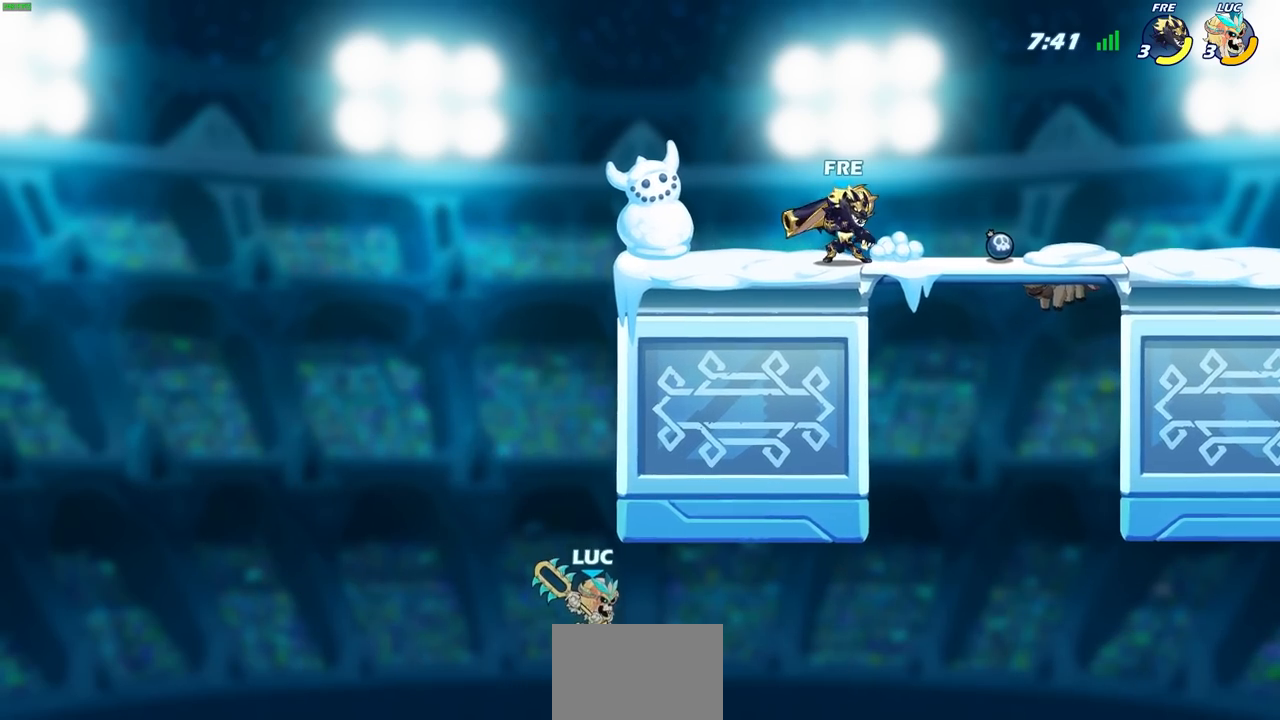
{"buttons": [], "left_stick": "center", "right_stick": "center", "events": [[17, "CROSS", "up"], [33, "R1", "up"], [50, "R2", "up"], [50, "left_stick", "up-left"], [117, "R1", "down"], [117, "R2", "down"], [133, "CIRCLE", "down"], [200, "R1", "up"], [217, "R2", "up"], [250, "CIRCLE", "up"], [250, "left_stick", "center"]]}
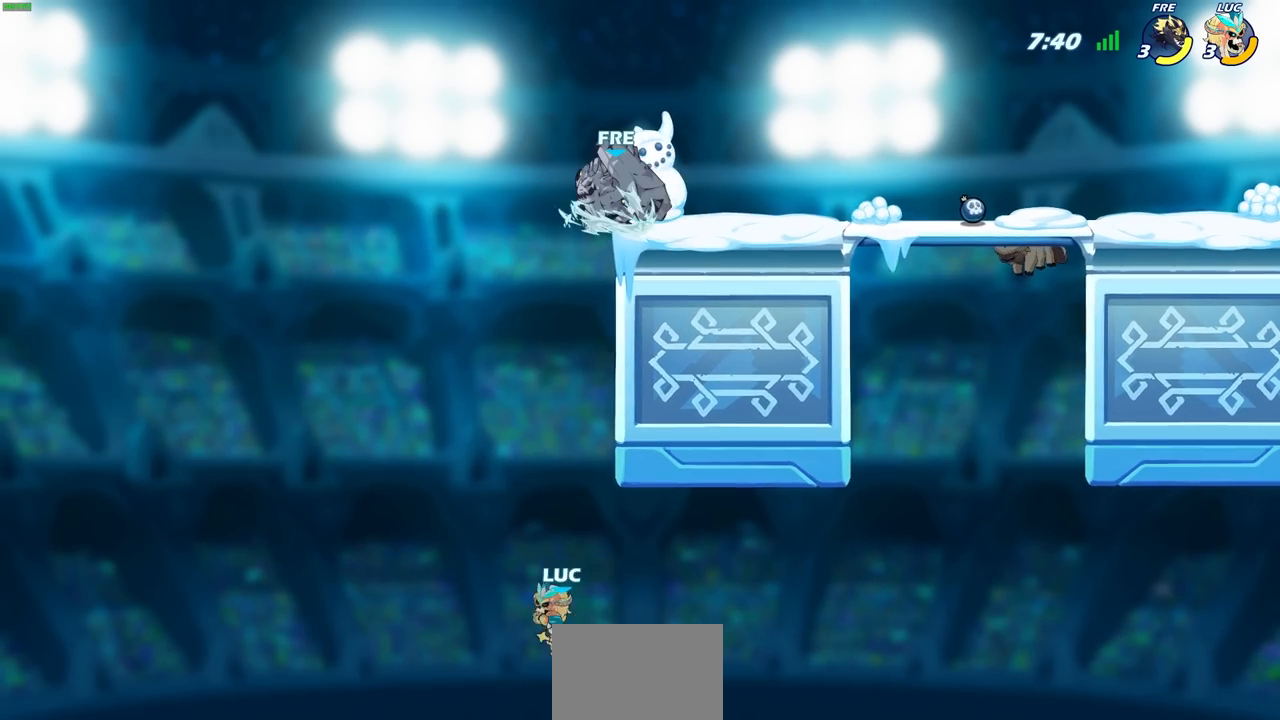
{"buttons": [], "left_stick": "up-right", "right_stick": "center", "events": [[100, "left_stick", "right"], [500, "left_stick", "up-right"]]}
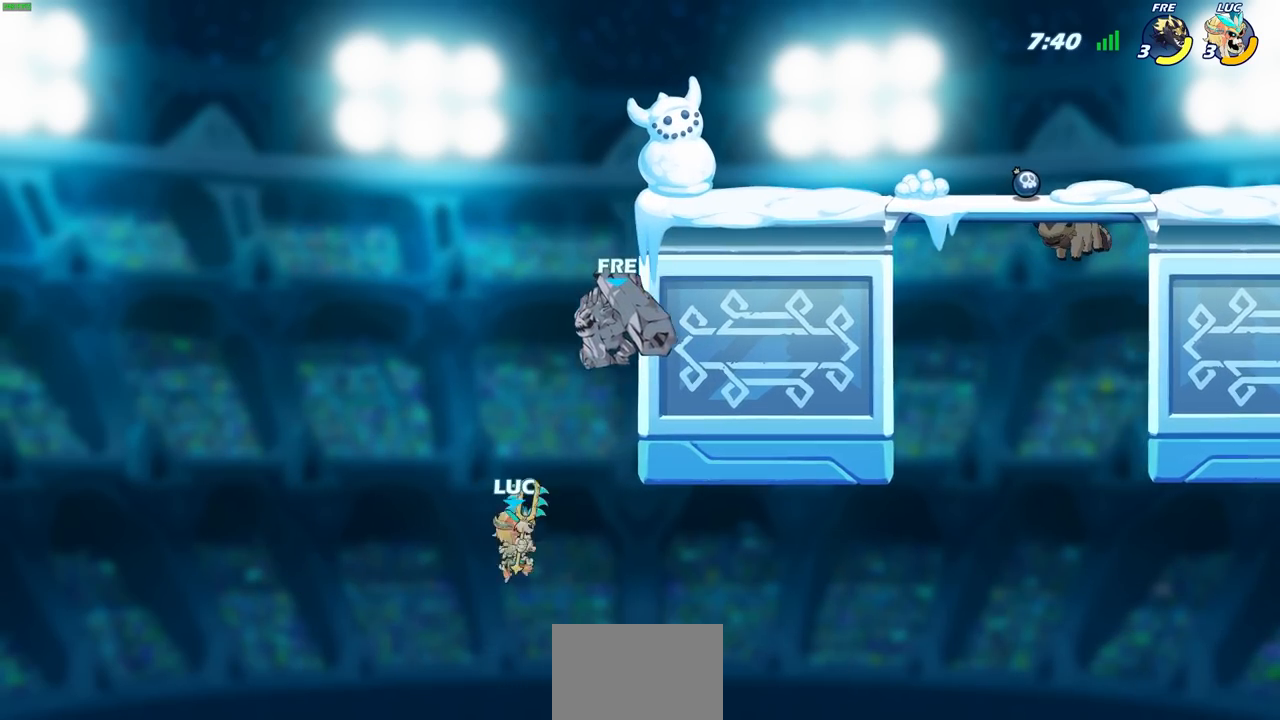
{"buttons": ["R1", "R2"], "left_stick": "up", "right_stick": "center", "events": [[117, "left_stick", "up"], [133, "R1", "down"], [133, "R2", "down"]]}
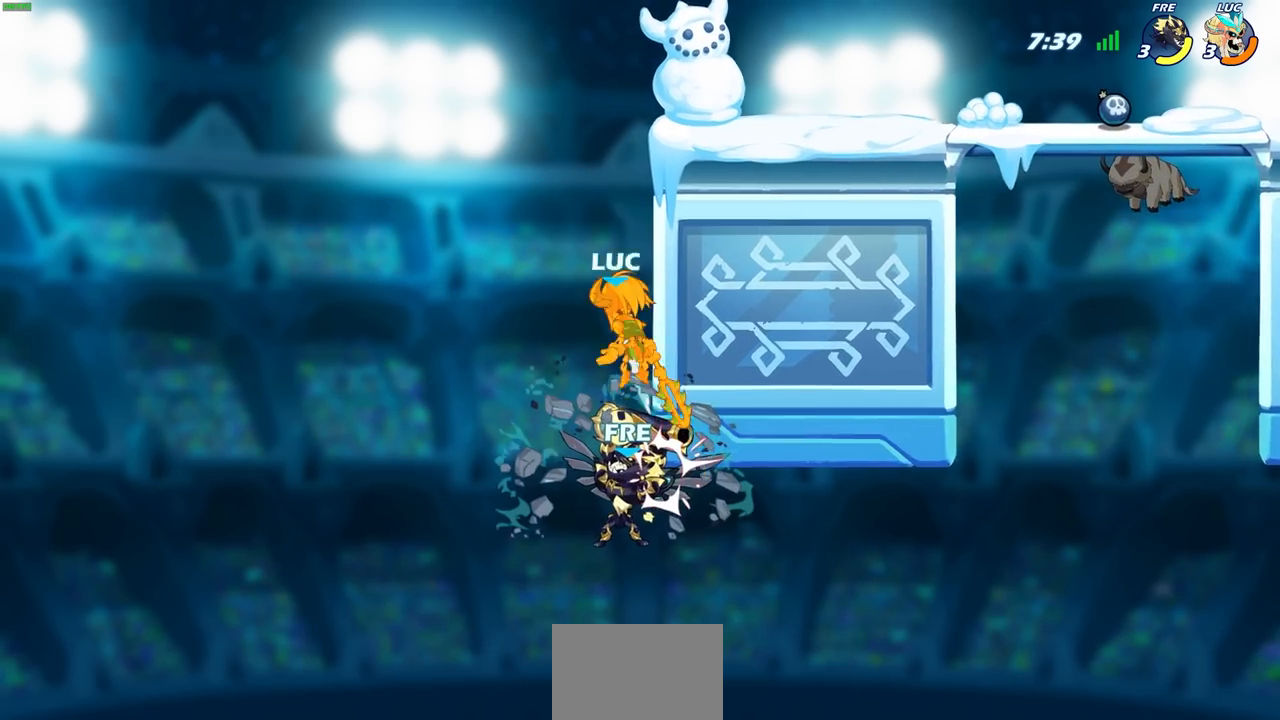
{"buttons": [], "left_stick": "right", "right_stick": "center", "events": [[83, "left_stick", "up-right"], [100, "R1", "up"], [117, "R2", "up"], [333, "left_stick", "right"]]}
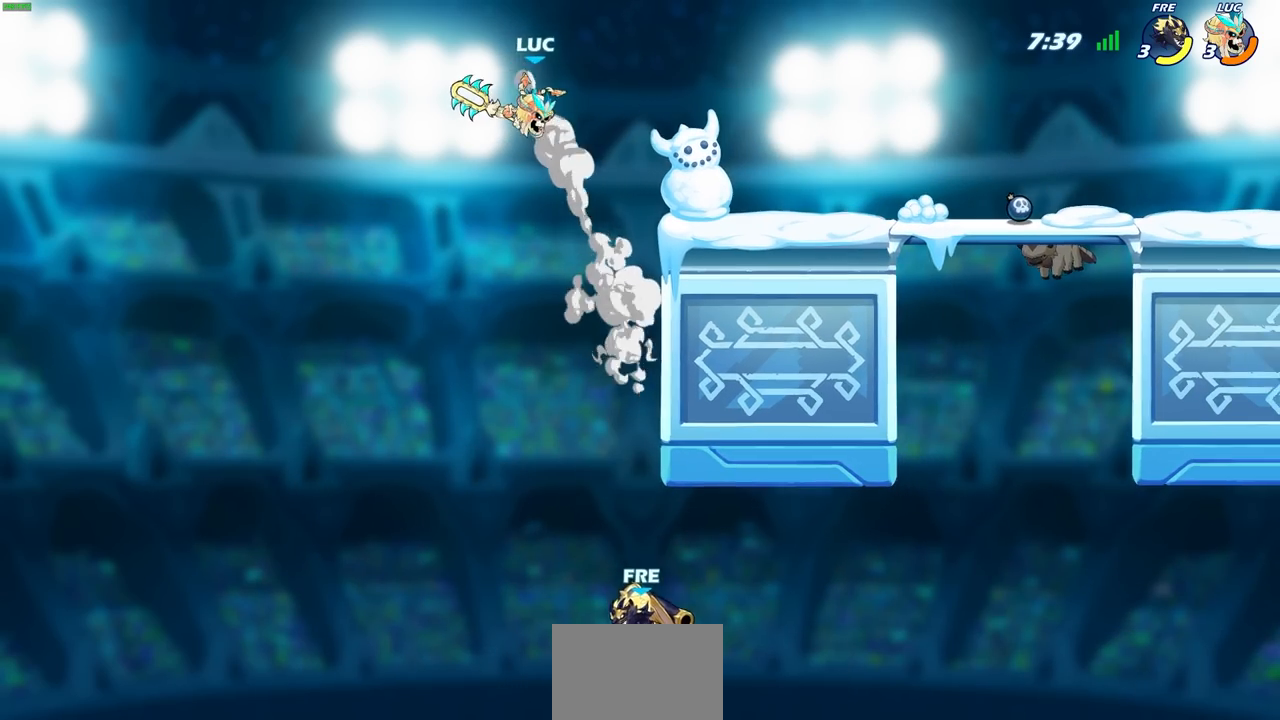
{"buttons": [], "left_stick": "down-left", "right_stick": "center", "events": [[467, "left_stick", "down-left"]]}
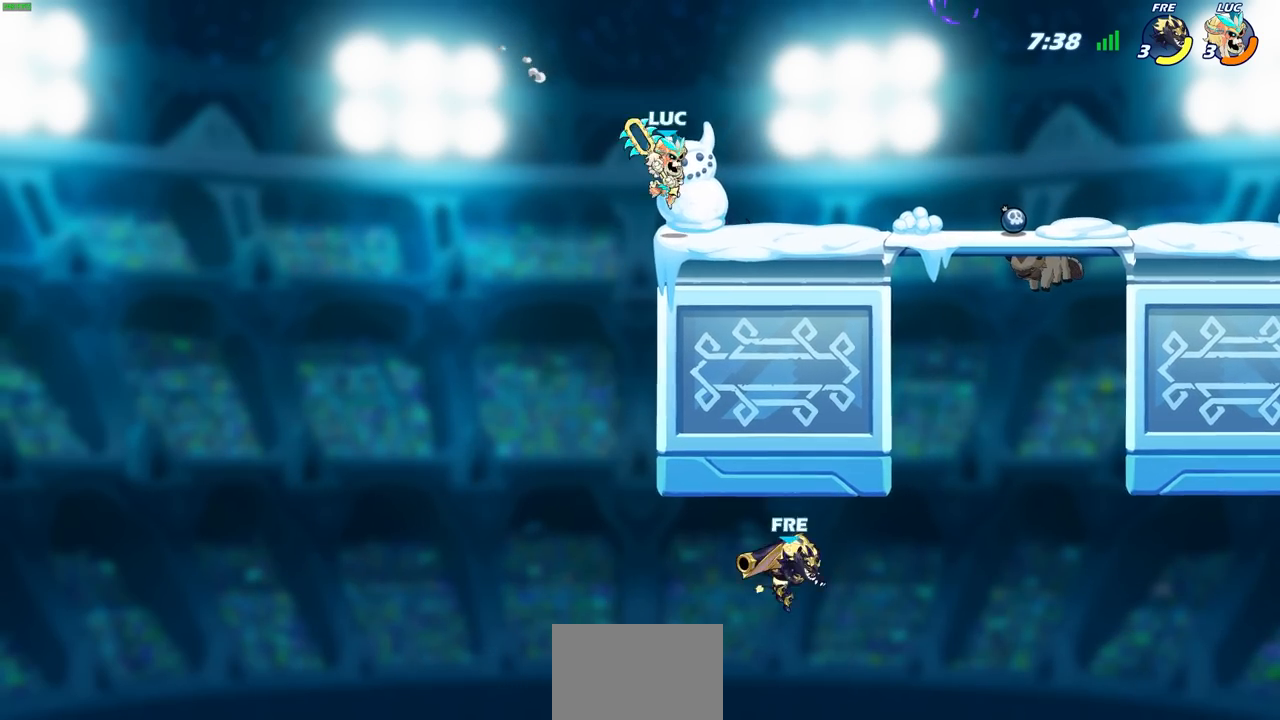
{"buttons": [], "left_stick": "right", "right_stick": "center", "events": [[100, "left_stick", "up-right"], [200, "left_stick", "right"], [267, "R2", "down"], [283, "R1", "down"], [317, "CROSS", "down"], [483, "CROSS", "up"], [483, "R1", "up"], [483, "R2", "up"]]}
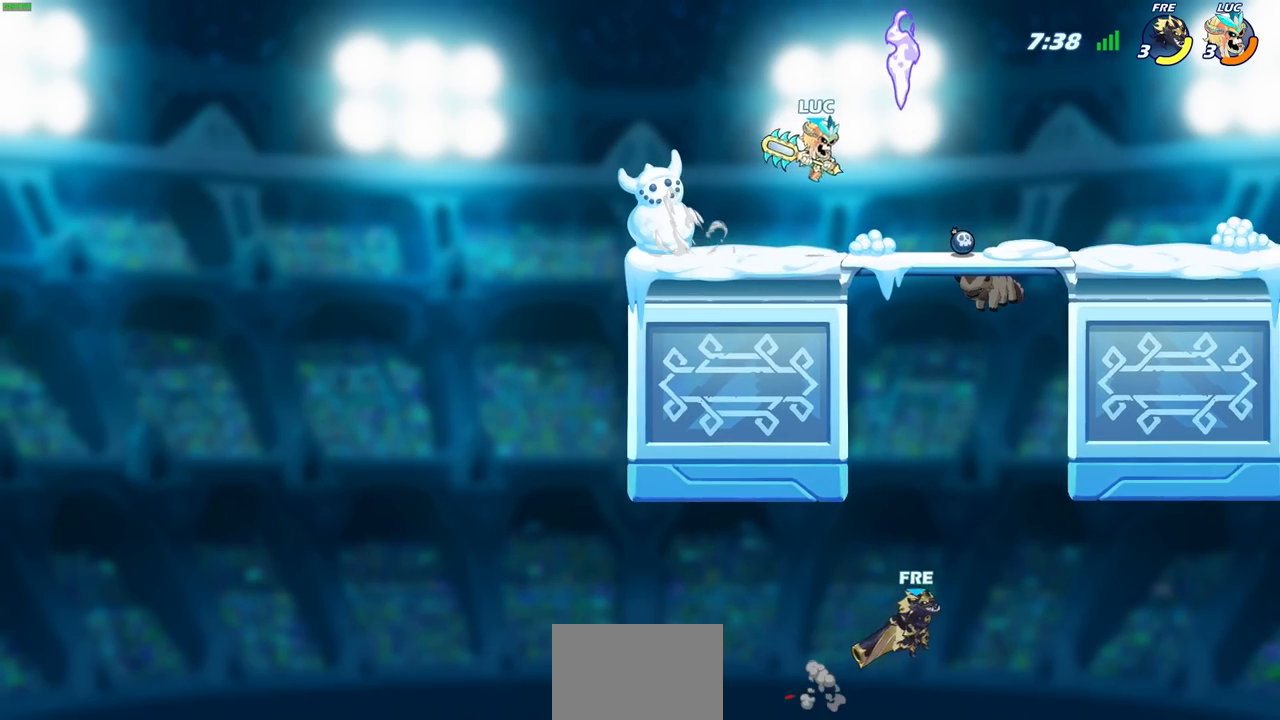
{"buttons": ["CIRCLE"], "left_stick": "down-left", "right_stick": "center", "events": [[300, "CIRCLE", "down"], [300, "left_stick", "down"], [383, "left_stick", "down-left"]]}
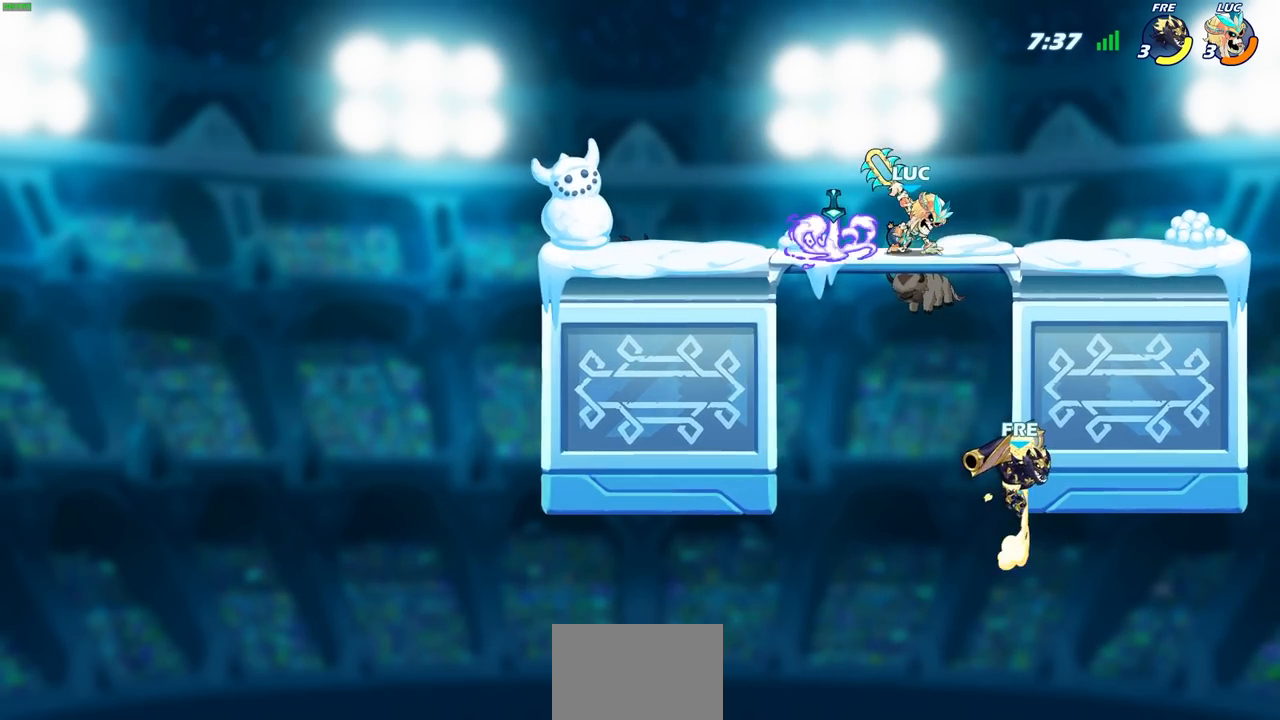
{"buttons": [], "left_stick": "center", "right_stick": "center", "events": [[300, "CIRCLE", "up"], [383, "left_stick", "center"]]}
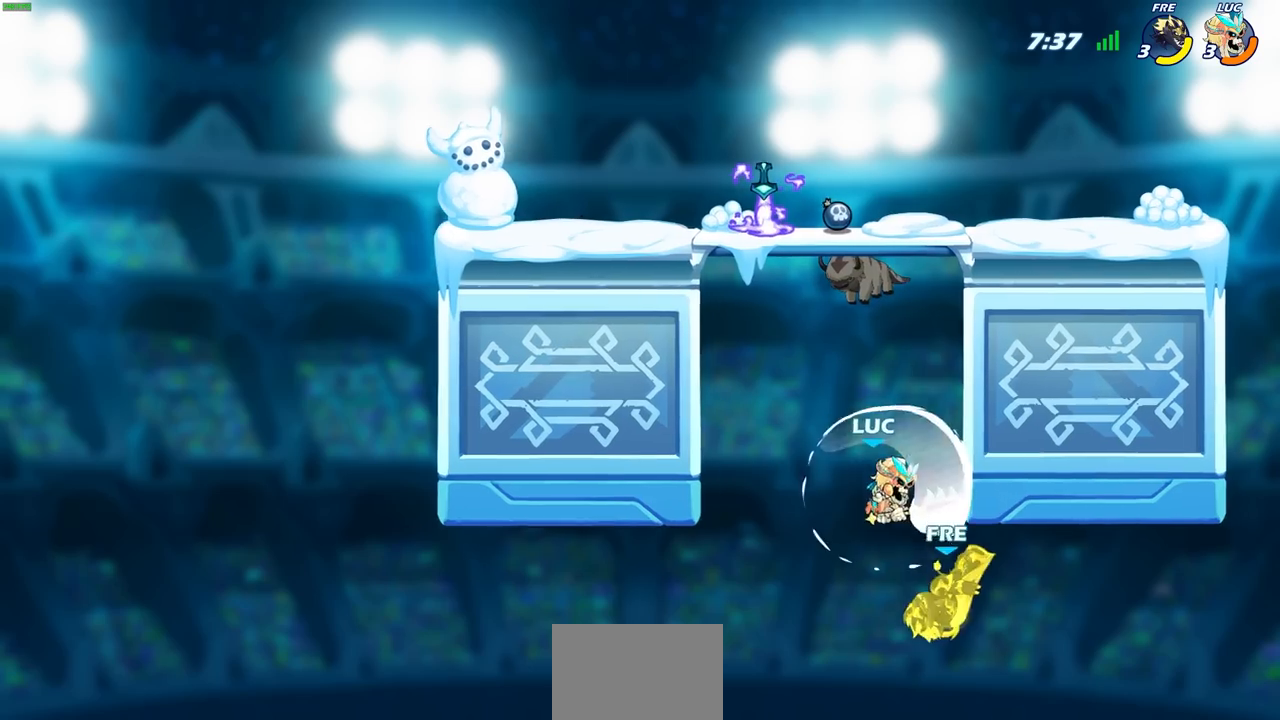
{"buttons": ["SQUARE"], "left_stick": "down", "right_stick": "center", "events": [[400, "left_stick", "down"], [417, "CROSS", "down"], [483, "SQUARE", "down"], [500, "CROSS", "up"]]}
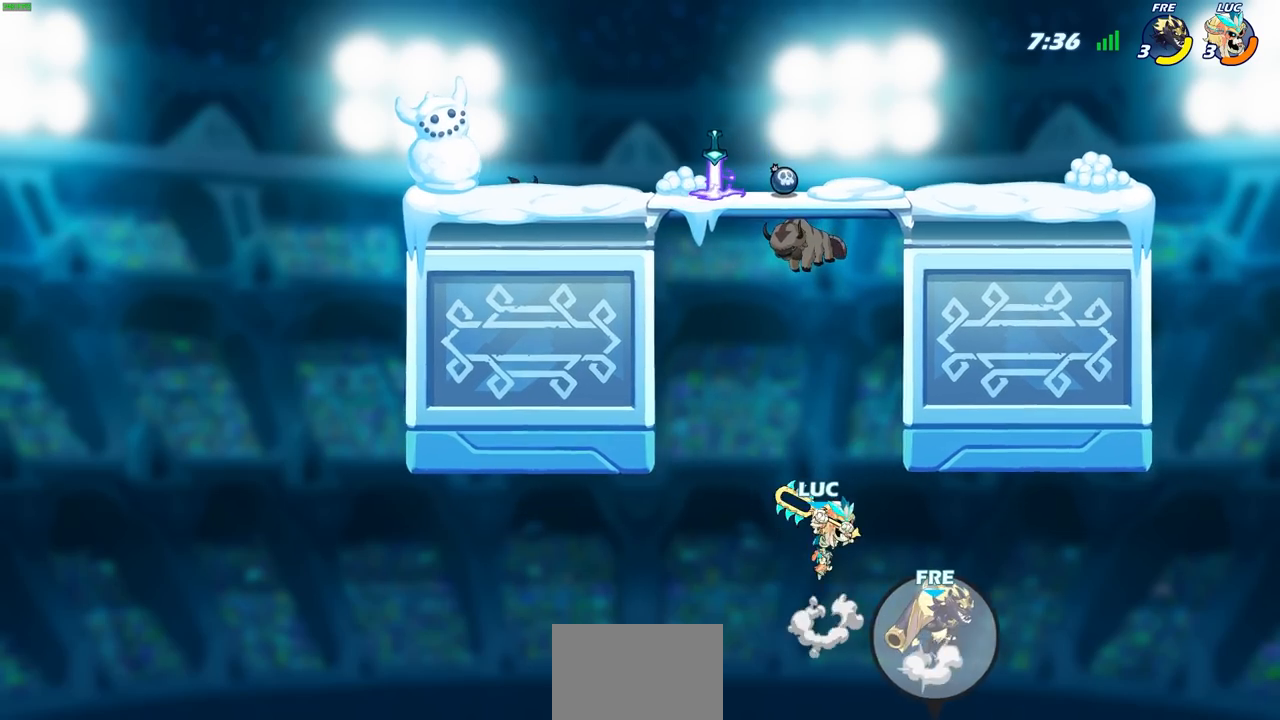
{"buttons": [], "left_stick": "center", "right_stick": "center", "events": [[50, "SQUARE", "up"], [100, "left_stick", "right"], [383, "left_stick", "center"]]}
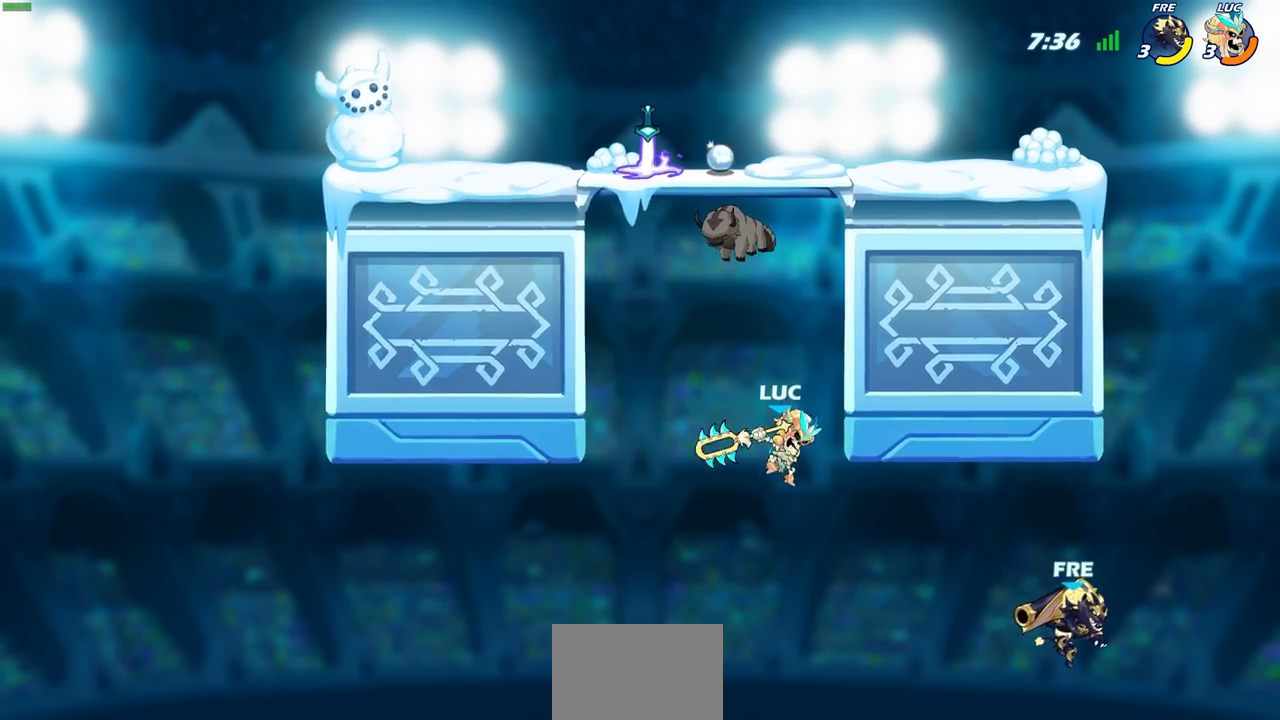
{"buttons": [], "left_stick": "right", "right_stick": "center", "events": [[217, "CROSS", "down"], [317, "left_stick", "right"], [500, "CROSS", "up"]]}
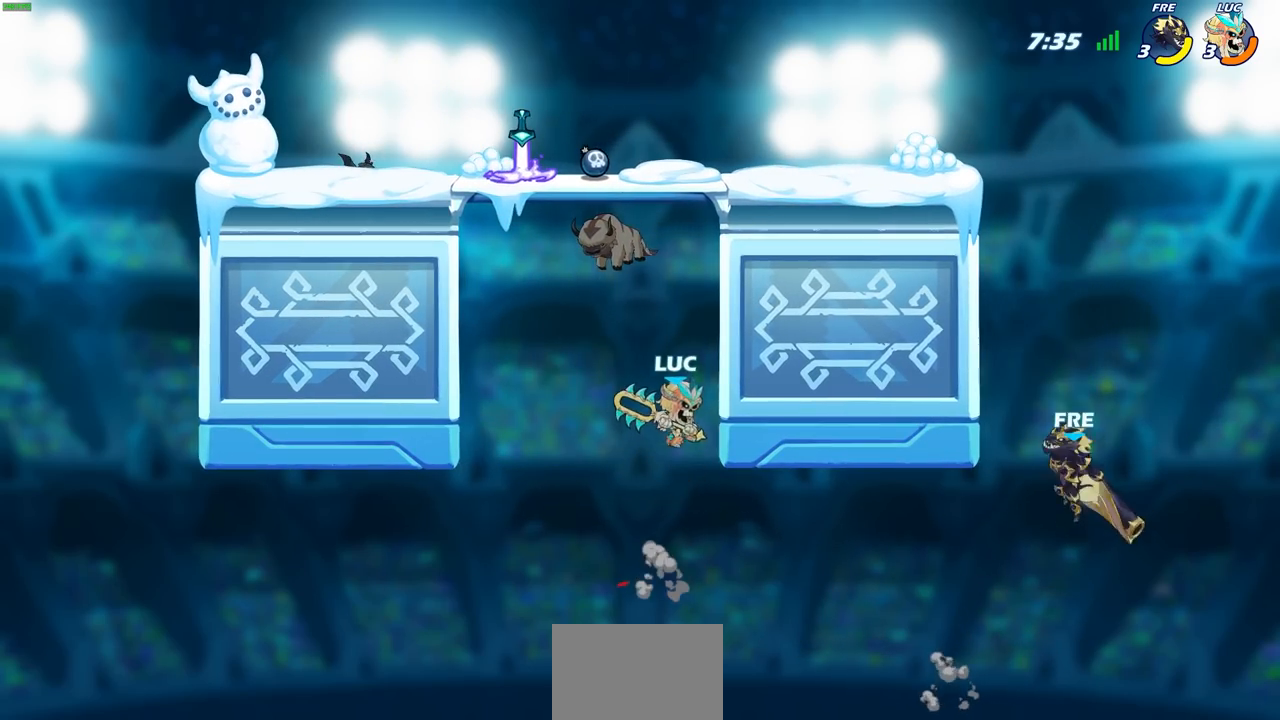
{"buttons": [], "left_stick": "up-right", "right_stick": "center", "events": [[33, "left_stick", "up-right"], [183, "left_stick", "up-left"], [217, "CROSS", "down"], [333, "CROSS", "up"], [333, "left_stick", "up-right"]]}
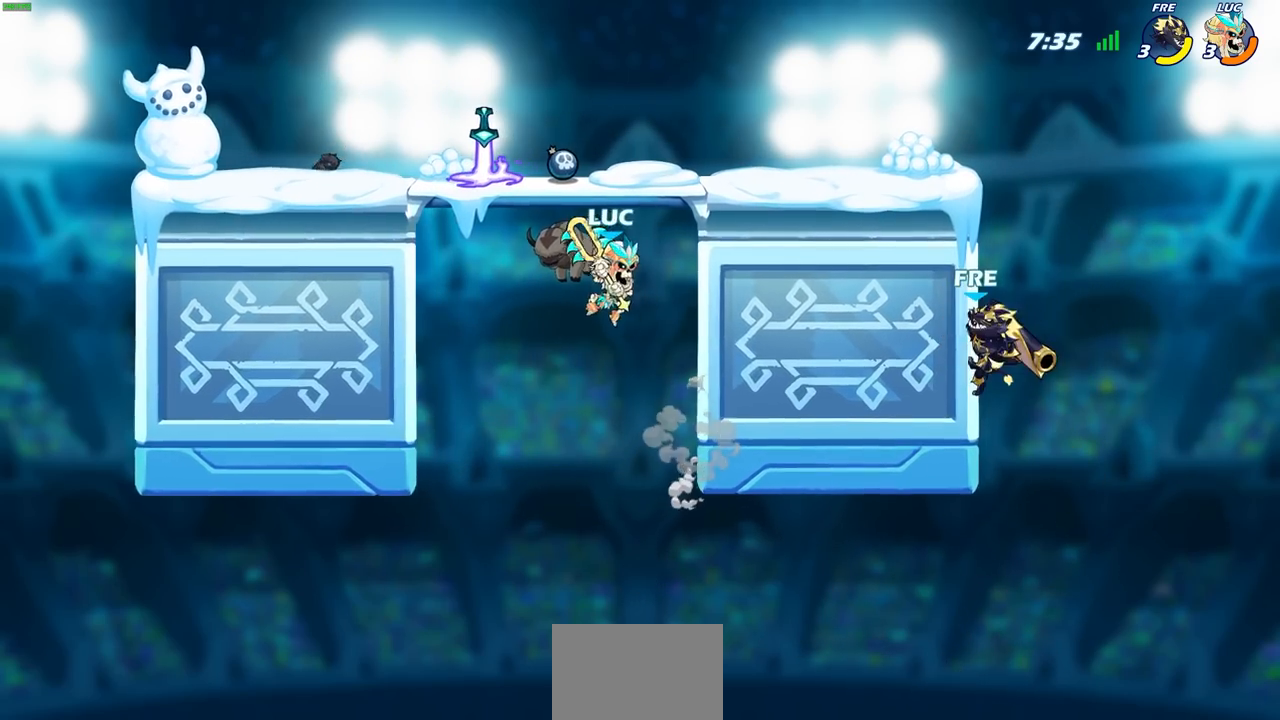
{"buttons": [], "left_stick": "center", "right_stick": "center", "events": [[50, "left_stick", "right"], [150, "CROSS", "down"], [333, "CROSS", "up"], [383, "R1", "down"], [383, "R2", "down"], [417, "CIRCLE", "down"], [483, "left_stick", "center"], [500, "CIRCLE", "up"], [500, "R1", "up"], [500, "R2", "up"]]}
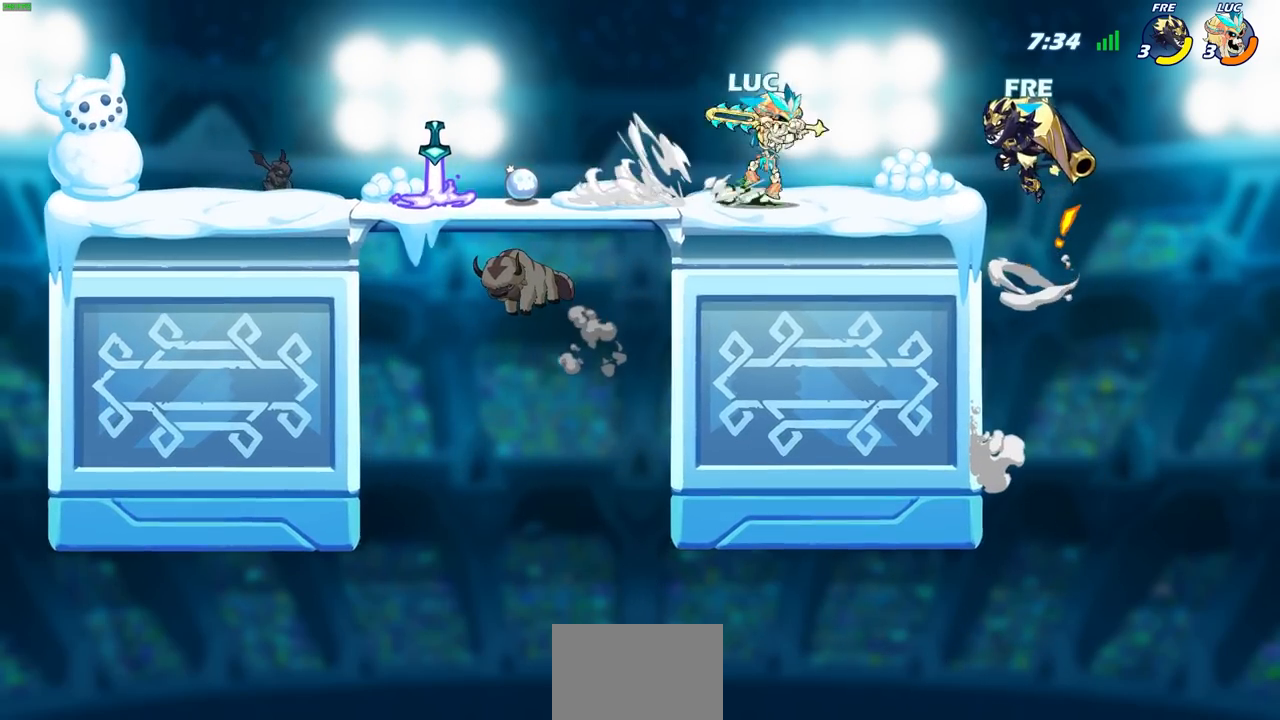
{"buttons": [], "left_stick": "center", "right_stick": "center", "events": []}
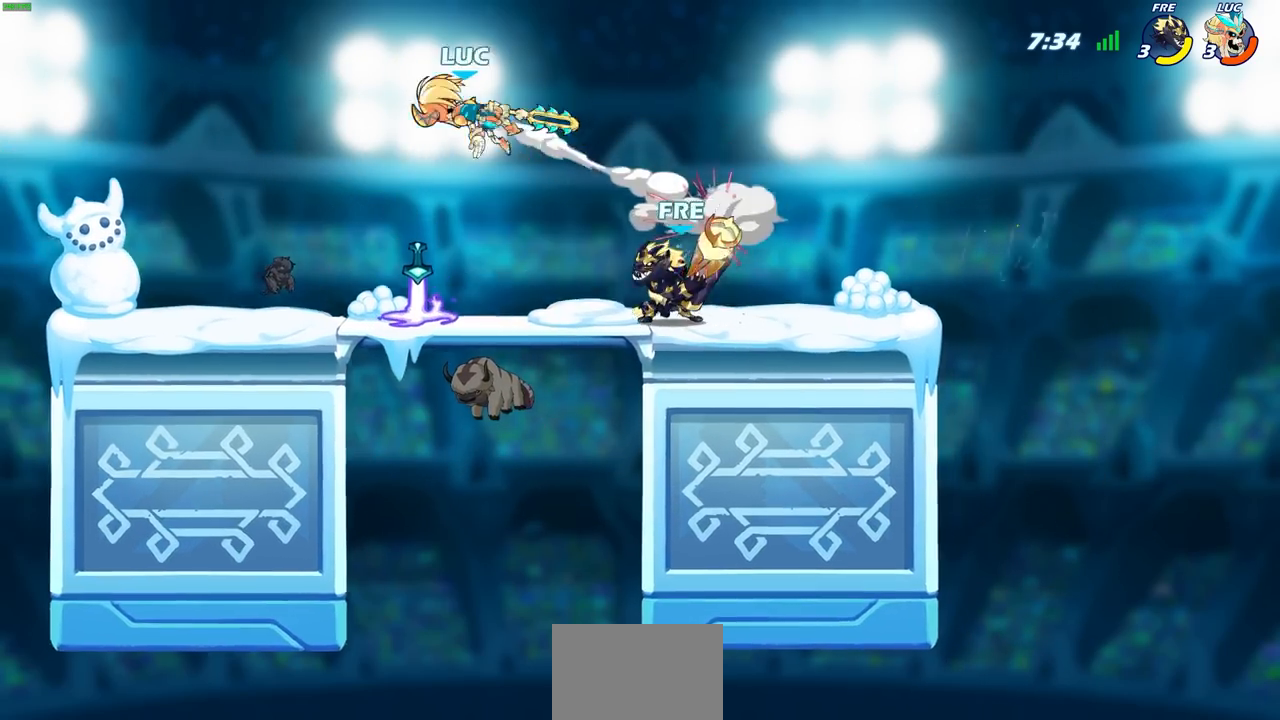
{"buttons": [], "left_stick": "right", "right_stick": "center", "events": [[250, "left_stick", "up-left"], [300, "CROSS", "down"], [300, "left_stick", "up-right"], [367, "left_stick", "right"], [450, "CROSS", "up"]]}
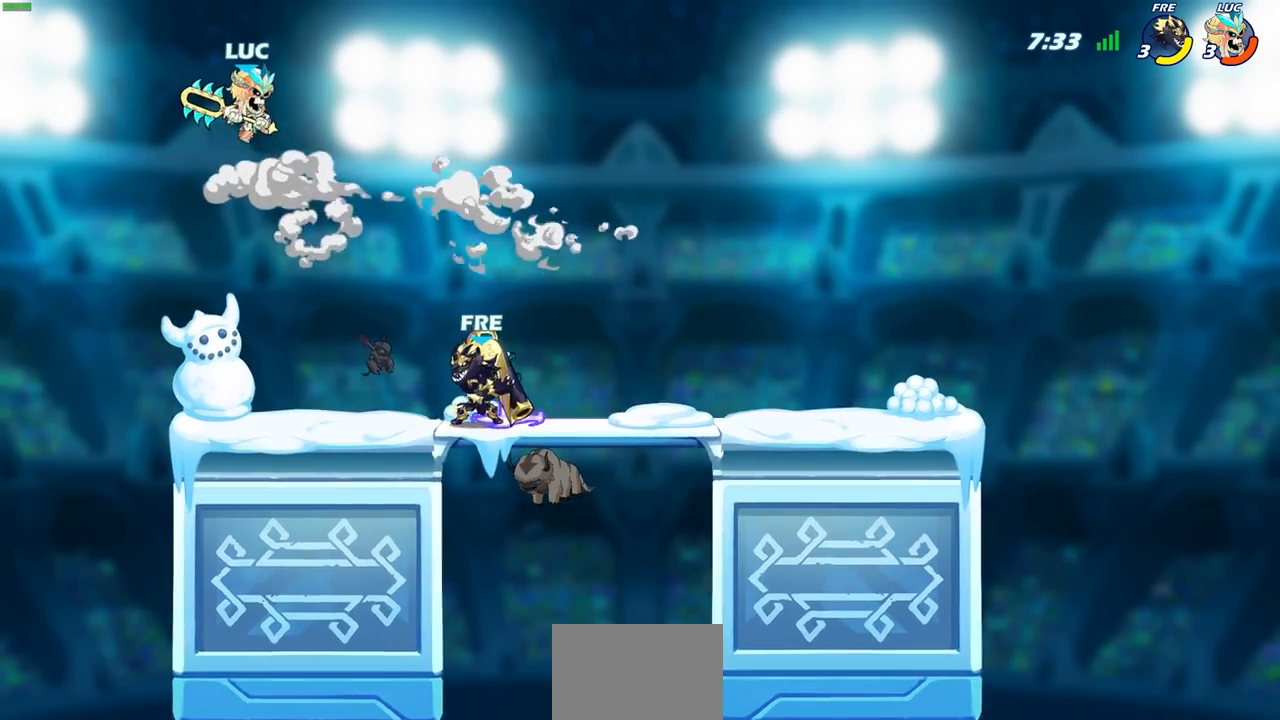
{"buttons": [], "left_stick": "down-right", "right_stick": "center", "events": [[500, "left_stick", "down-right"]]}
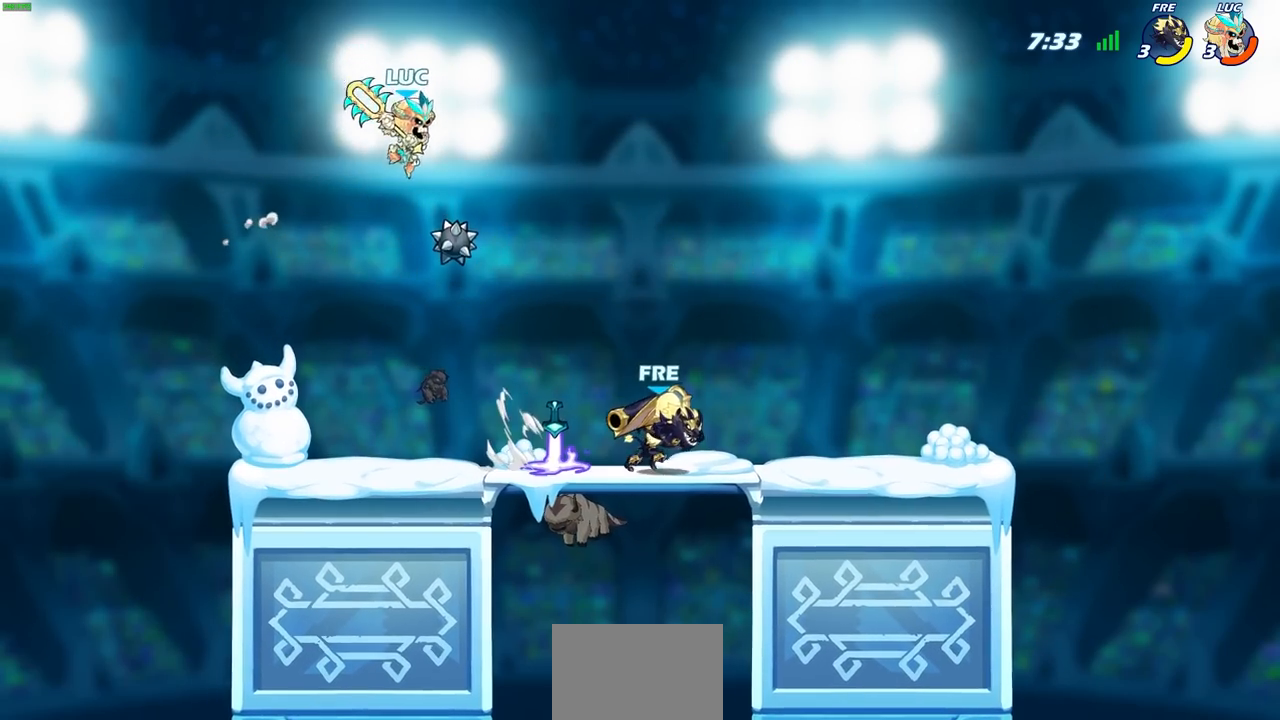
{"buttons": [], "left_stick": "center", "right_stick": "center", "events": [[33, "R1", "down"], [100, "R1", "up"], [167, "left_stick", "center"]]}
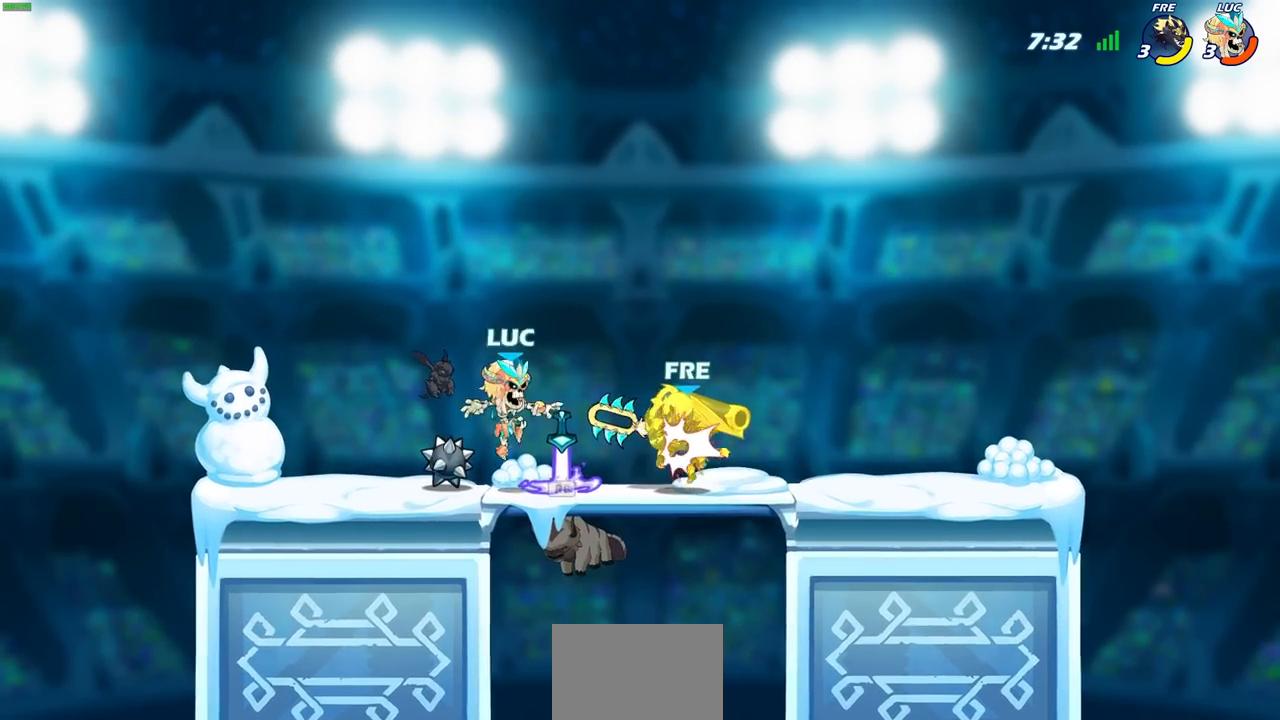
{"buttons": [], "left_stick": "center", "right_stick": "center", "events": [[133, "left_stick", "right"], [200, "R1", "down"], [250, "left_stick", "center"], [283, "R1", "up"], [317, "SQUARE", "down"], [417, "SQUARE", "up"]]}
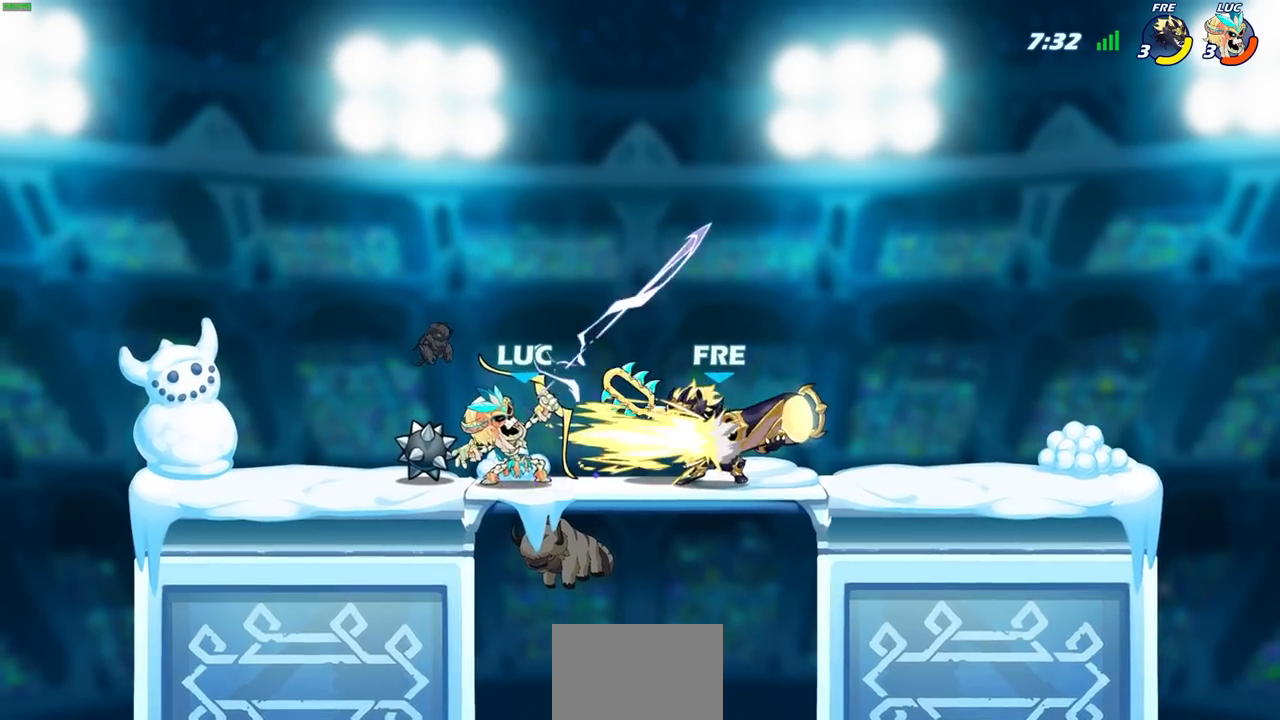
{"buttons": [], "left_stick": "center", "right_stick": "center", "events": [[17, "SQUARE", "down"], [100, "SQUARE", "up"]]}
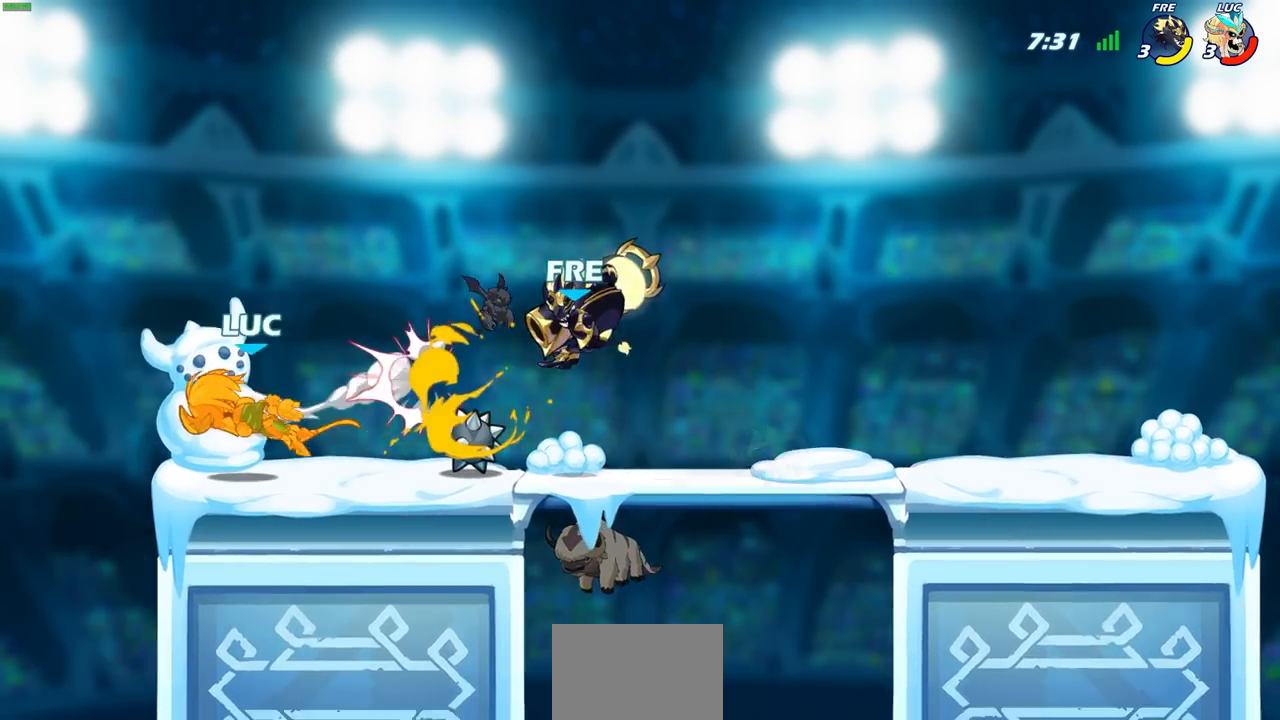
{"buttons": ["SQUARE", "R2"], "left_stick": "down", "right_stick": "center", "events": [[400, "left_stick", "down"], [433, "R2", "down"], [450, "SQUARE", "down"]]}
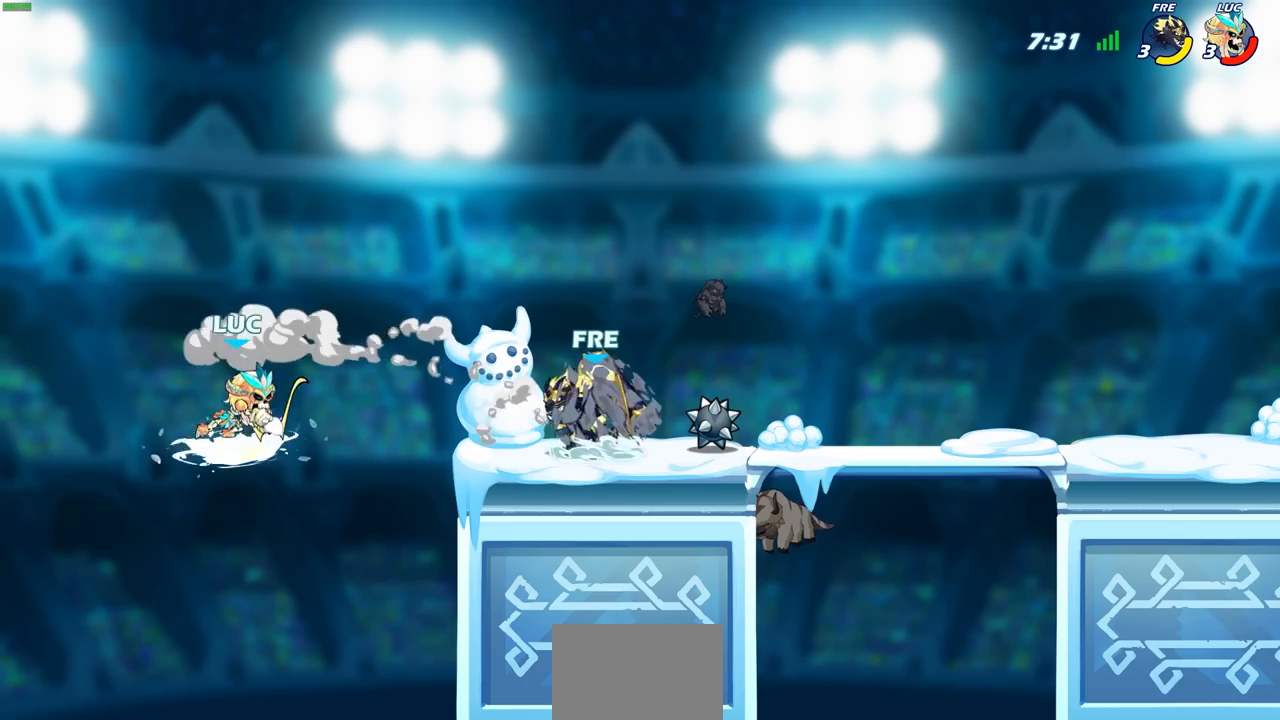
{"buttons": ["SQUARE"], "left_stick": "center", "right_stick": "down-left", "events": [[17, "SQUARE", "up"], [33, "R2", "up"], [33, "left_stick", "center"], [433, "CROSS", "down"], [467, "SQUARE", "down"], [483, "CROSS", "up"], [500, "right_stick", "down-left"]]}